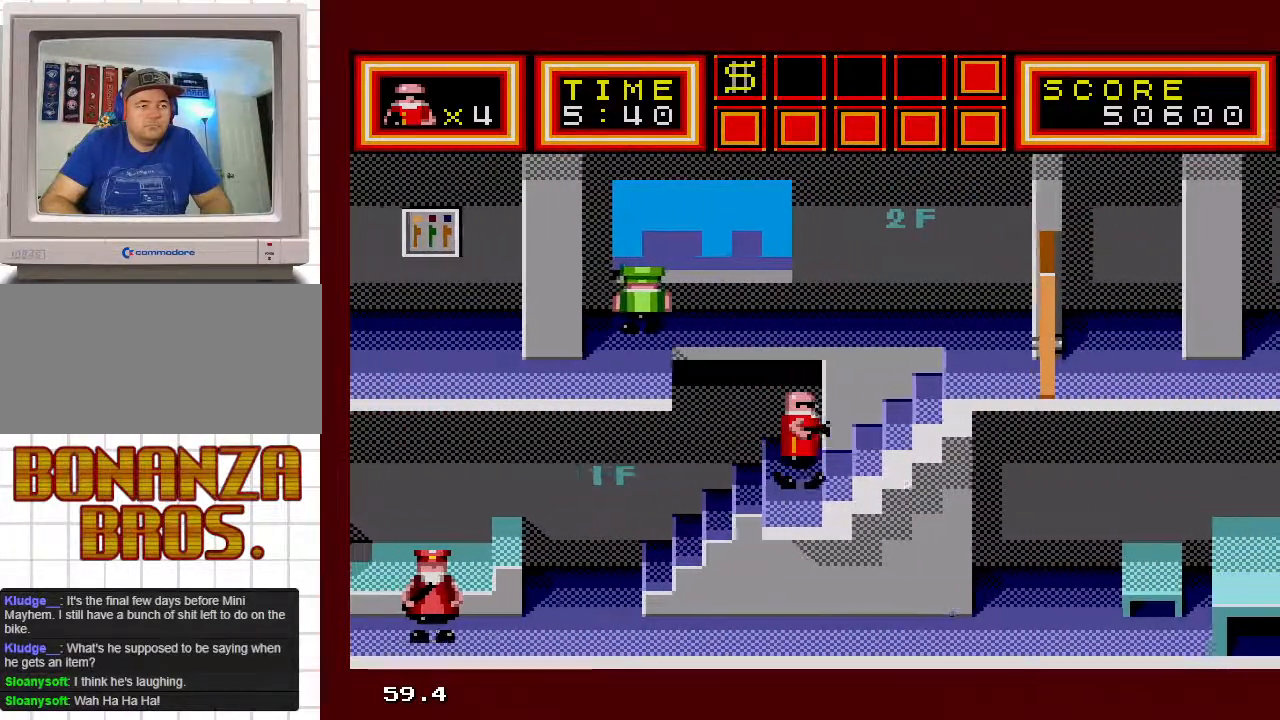
Gameplay with a controller; each line is a JSON object with the inputs held at the frame after it. "events" lists button and stick changes between this image and that frame as [ms after this image, input, new state], when the widget could be followed in between. Not read: L3 R3 other_buttons.
{"buttons": ["DPAD_RIGHT"], "events": []}
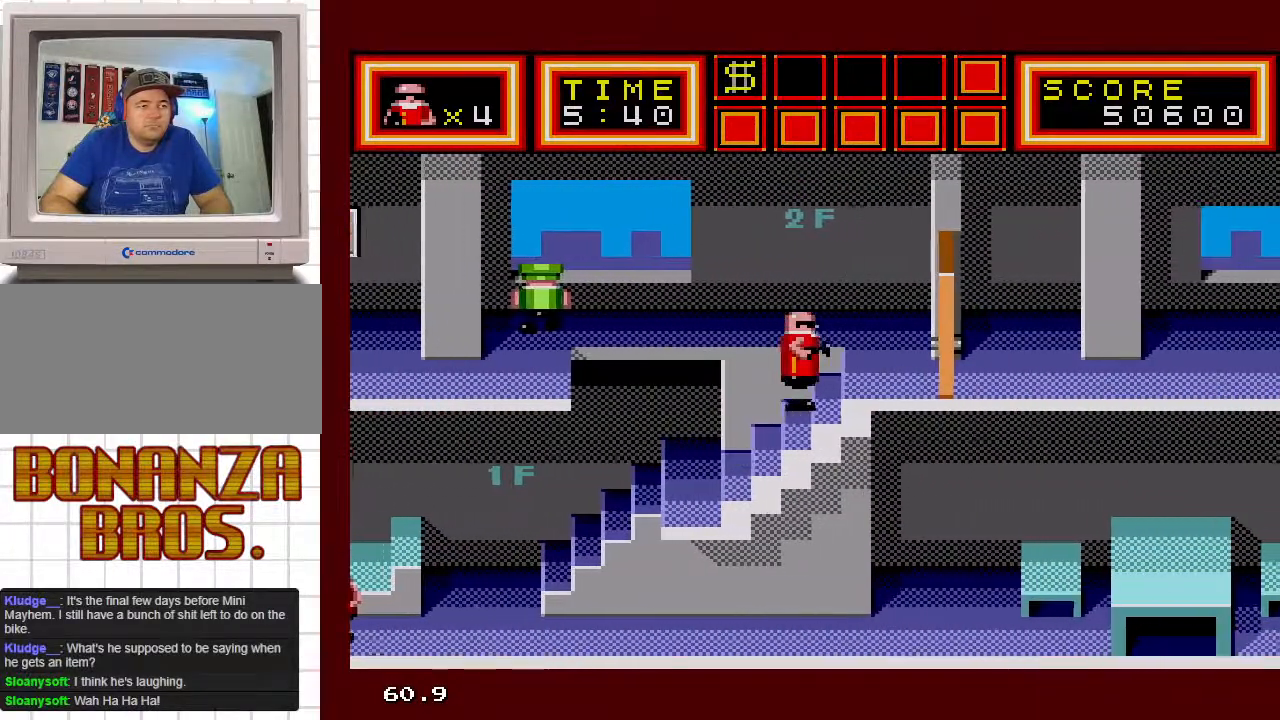
{"buttons": [], "events": [[433, "DPAD_RIGHT", "up"]]}
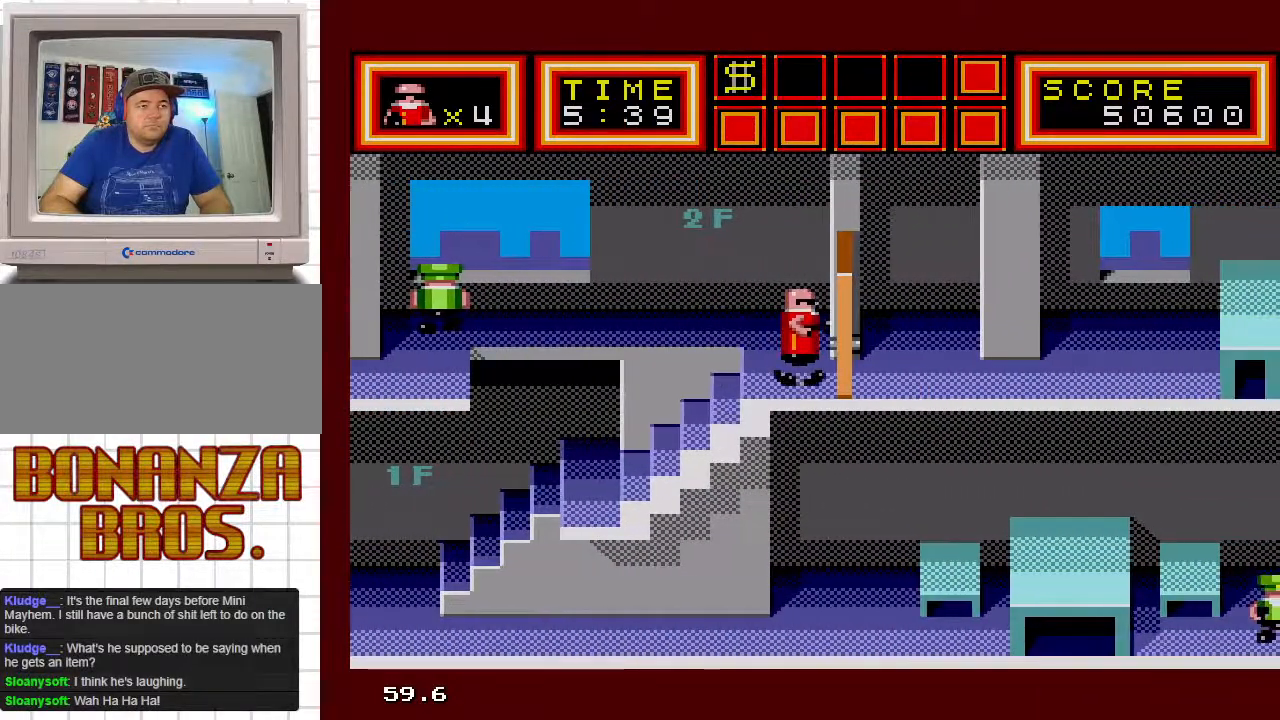
{"buttons": ["DPAD_RIGHT"], "events": [[67, "DPAD_RIGHT", "down"]]}
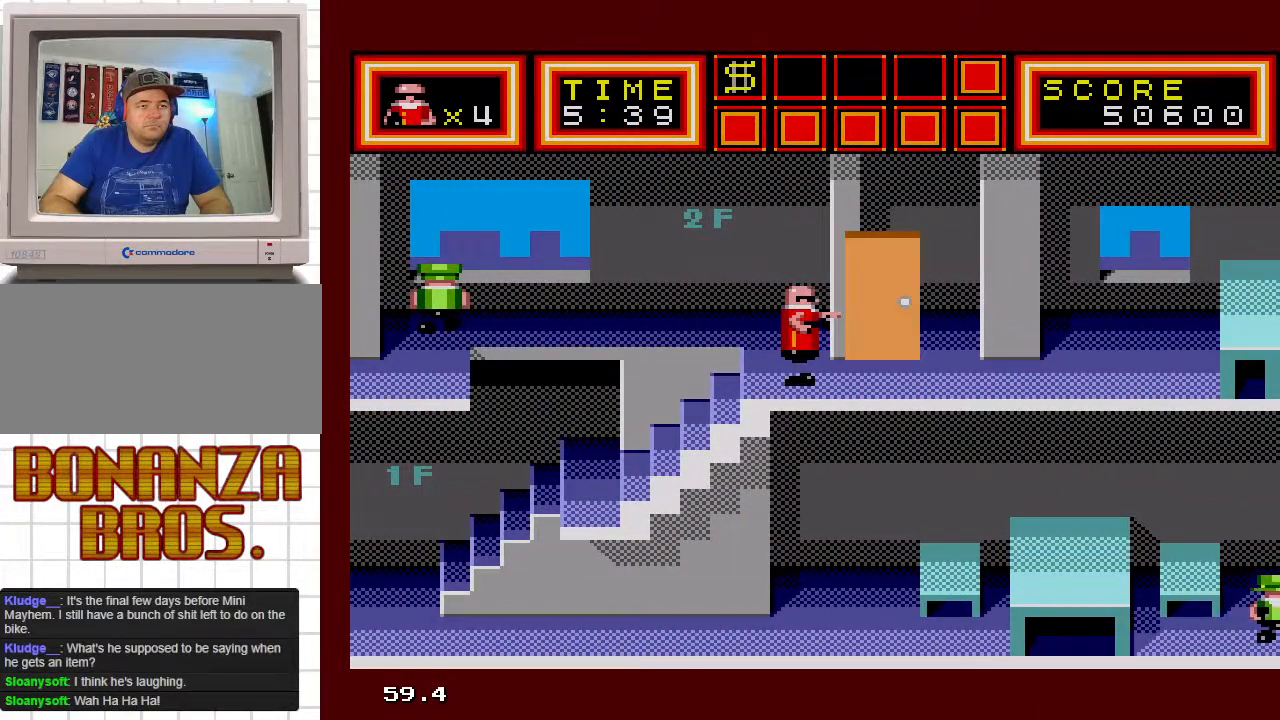
{"buttons": ["DPAD_RIGHT"], "events": []}
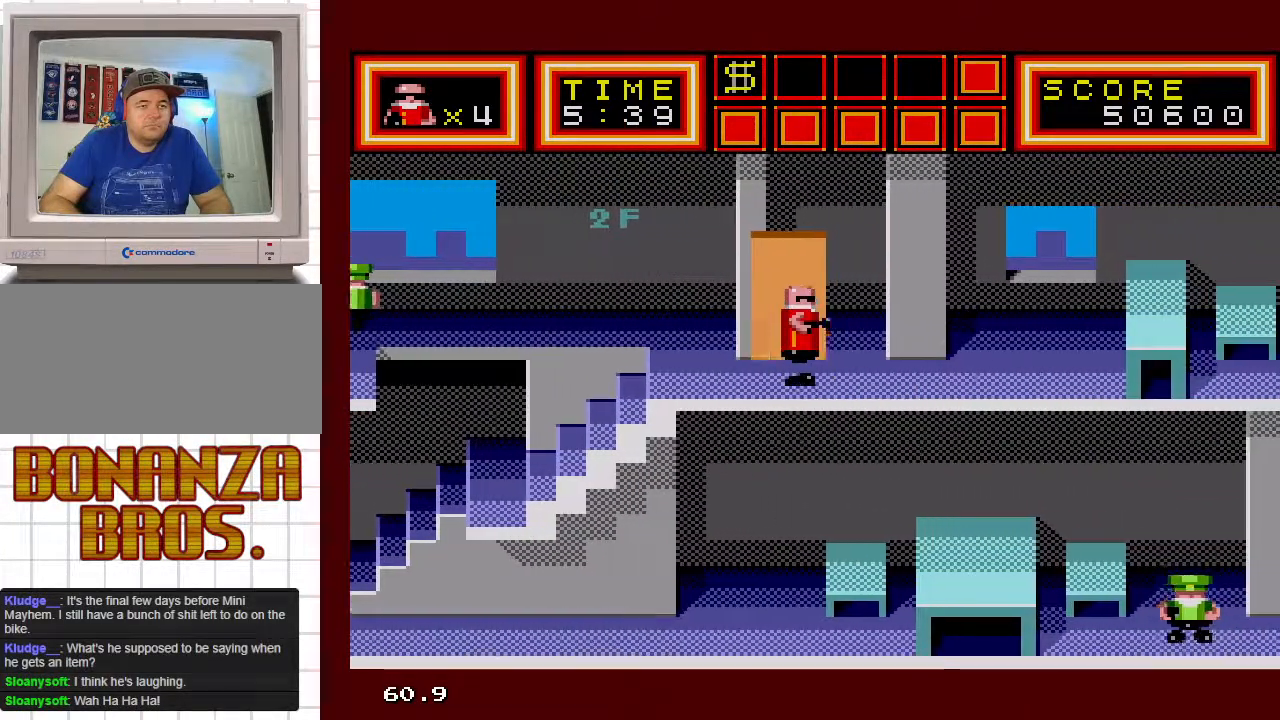
{"buttons": ["DPAD_RIGHT"], "events": []}
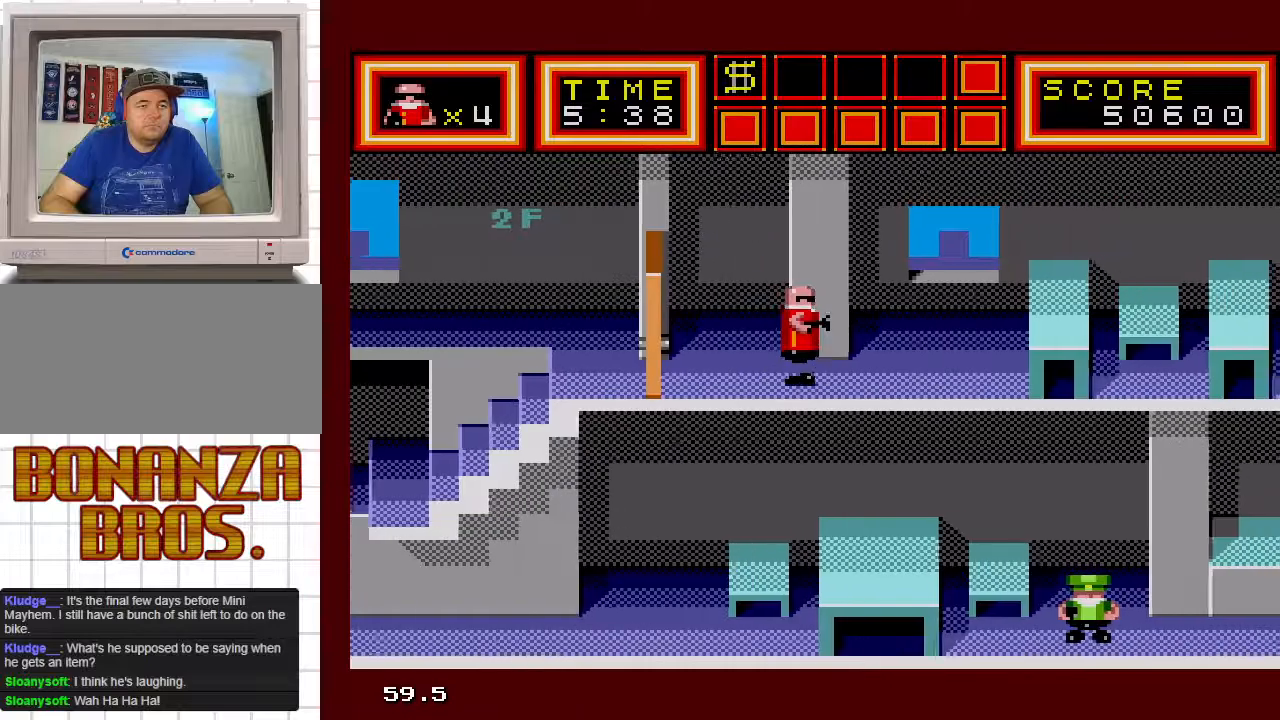
{"buttons": ["DPAD_RIGHT"], "events": []}
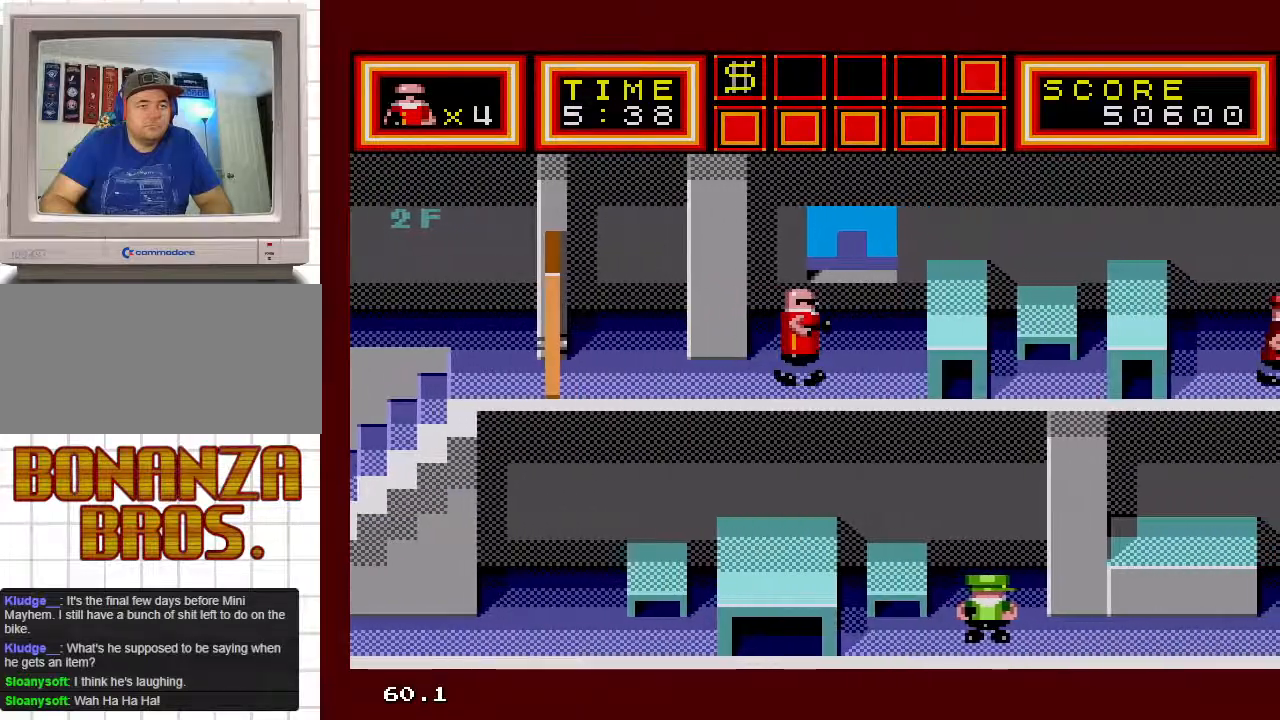
{"buttons": ["DPAD_RIGHT"], "events": []}
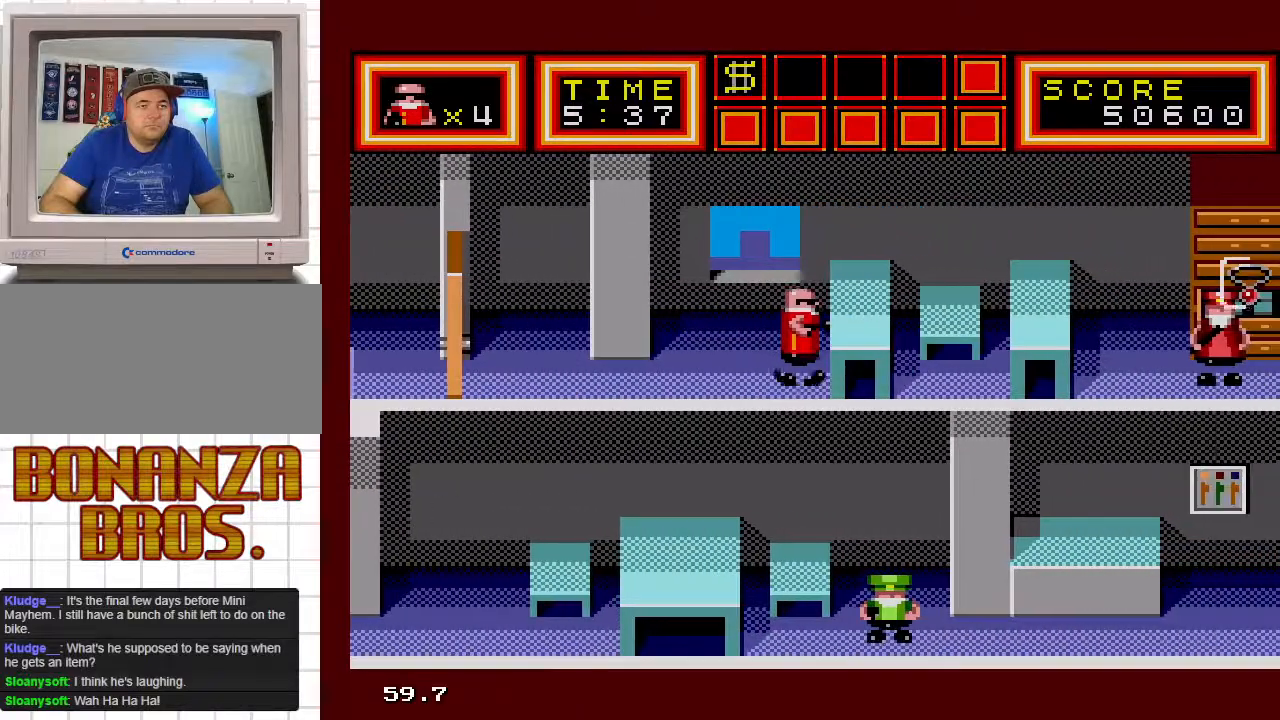
{"buttons": ["DPAD_RIGHT"], "events": []}
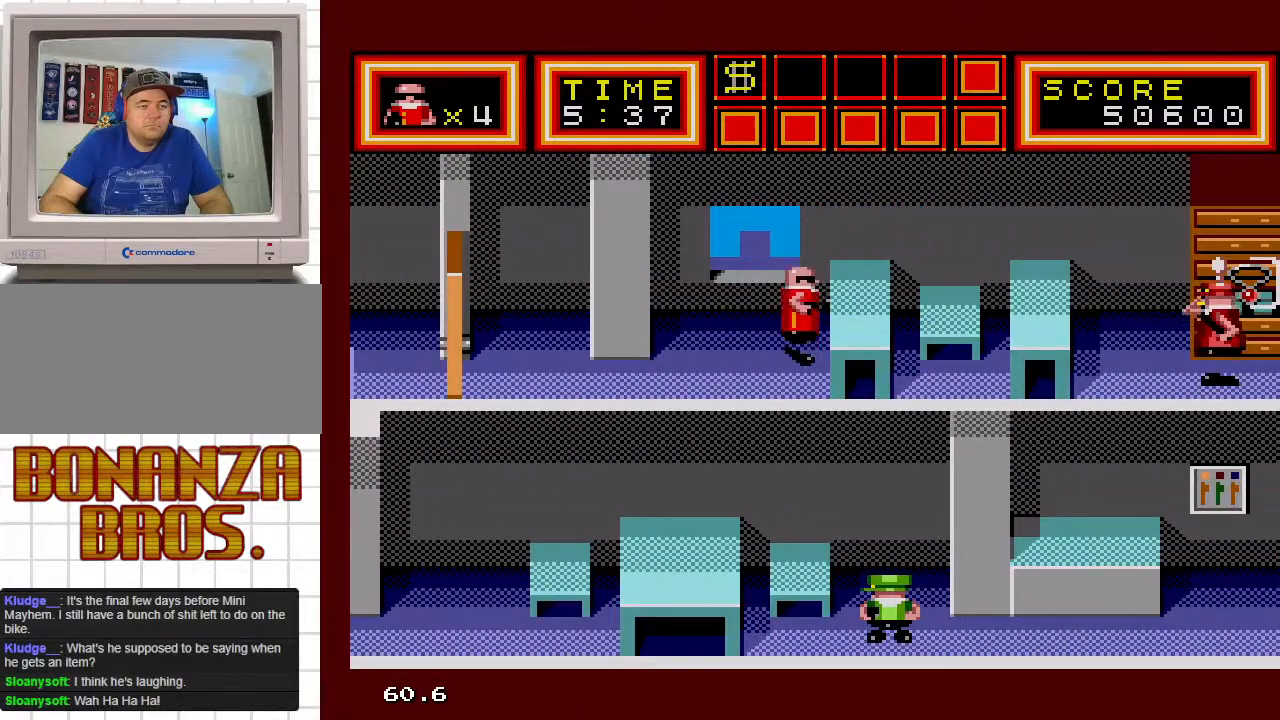
{"buttons": ["DPAD_RIGHT"], "events": []}
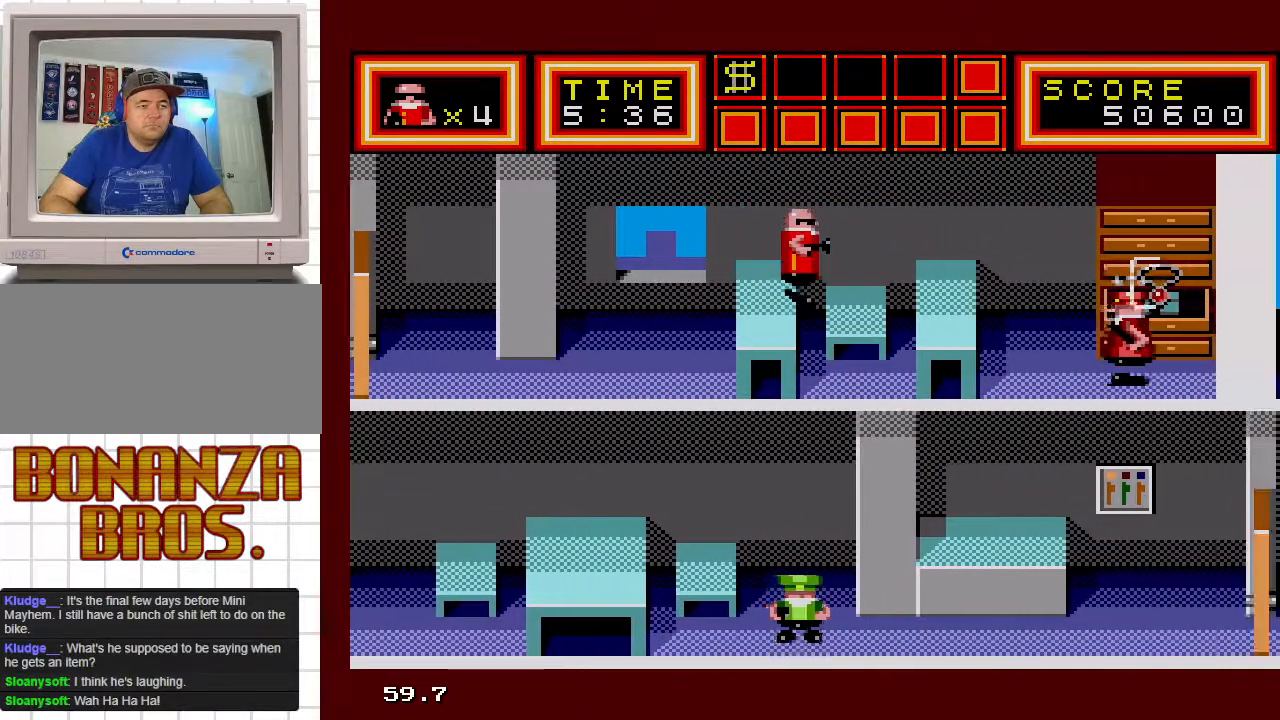
{"buttons": ["DPAD_RIGHT"], "events": []}
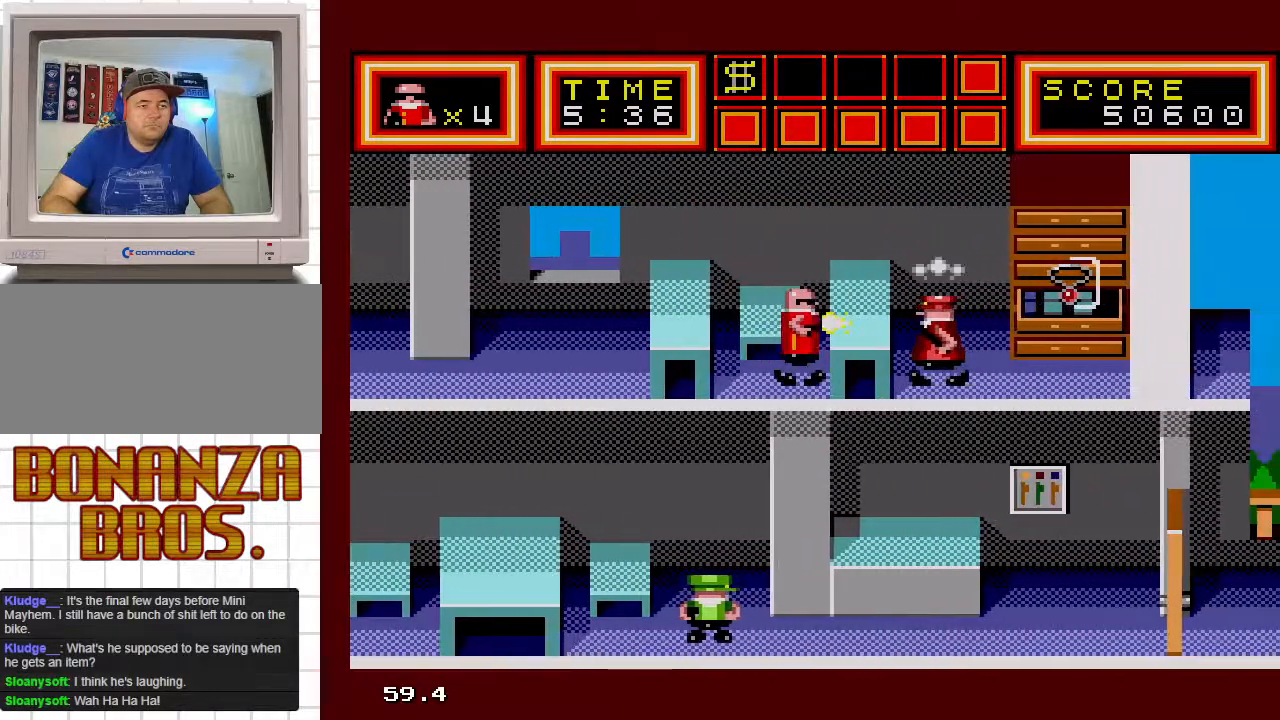
{"buttons": ["DPAD_LEFT"], "events": [[17, "DPAD_RIGHT", "up"], [500, "DPAD_LEFT", "down"]]}
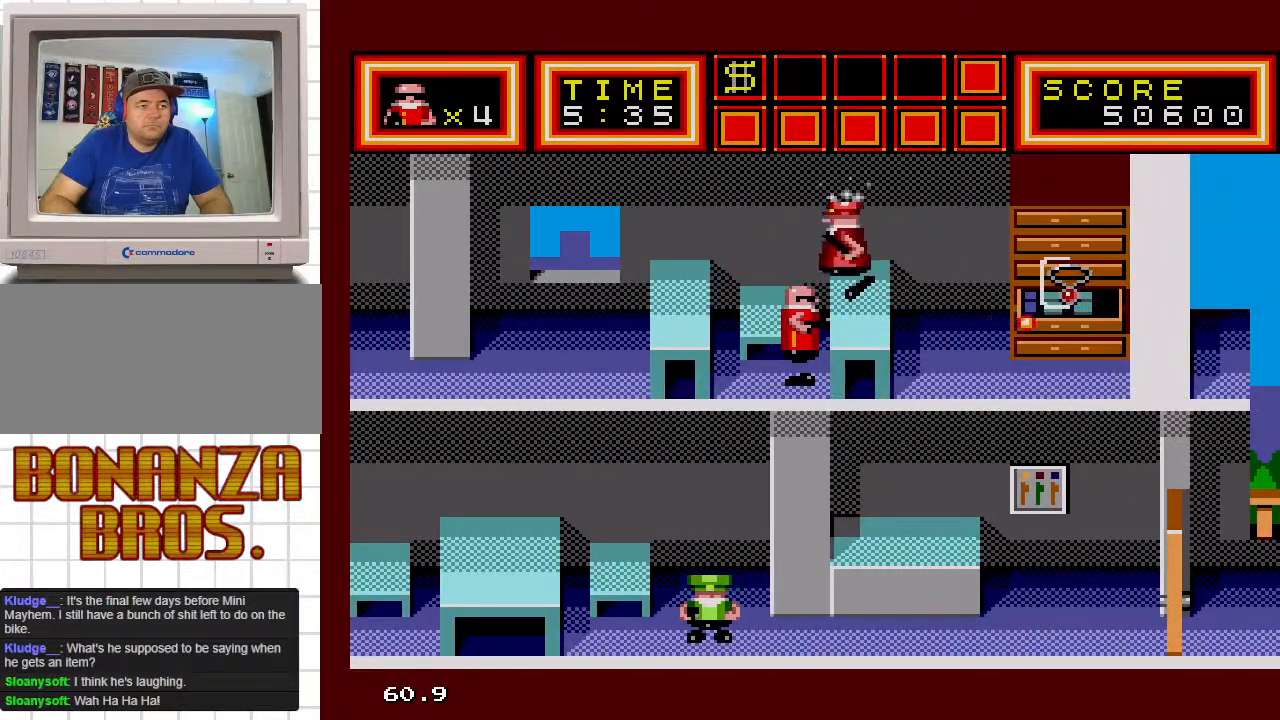
{"buttons": ["DPAD_DOWN", "DPAD_RIGHT"]}
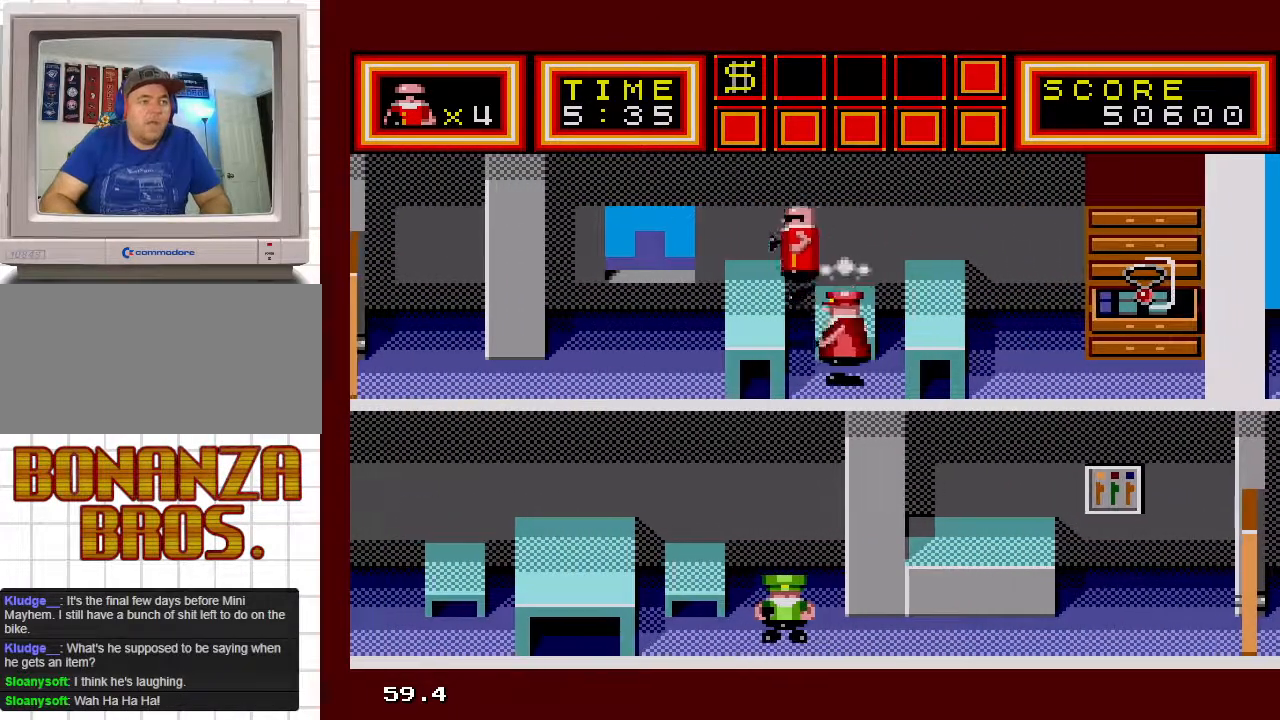
{"buttons": ["DPAD_DOWN", "DPAD_RIGHT"], "events": []}
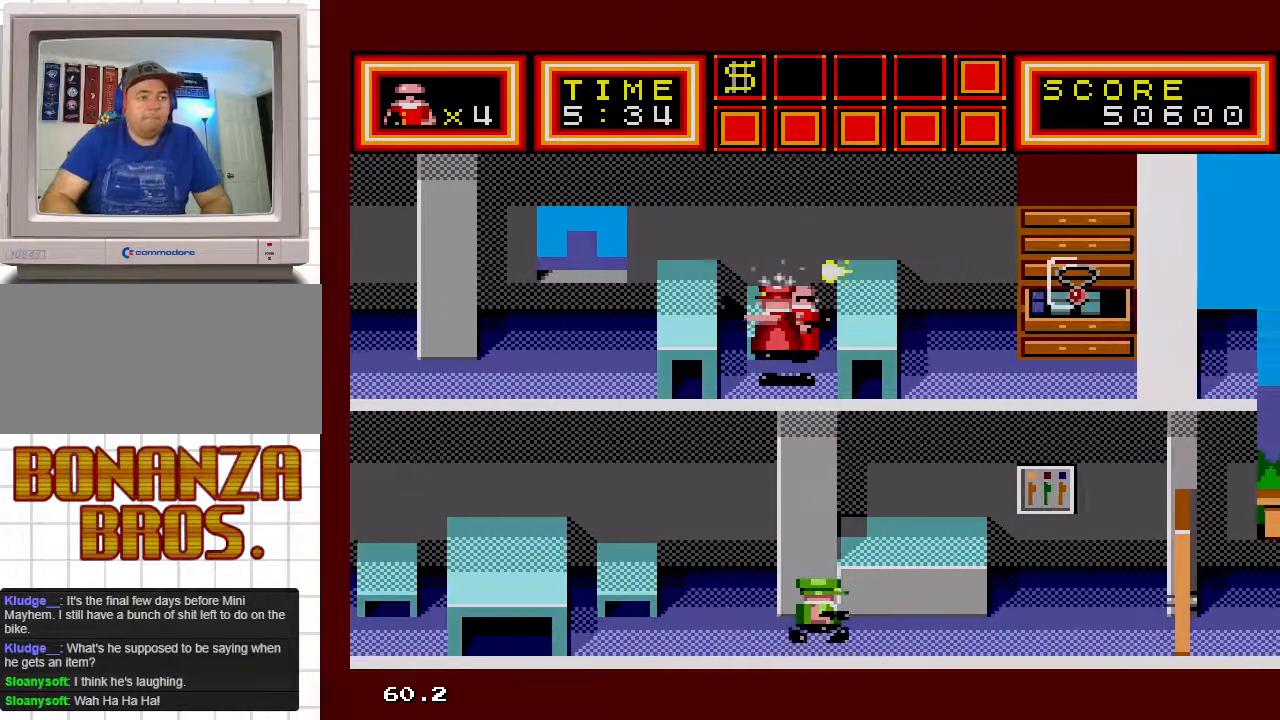
{"buttons": ["DPAD_DOWN", "DPAD_RIGHT"], "events": []}
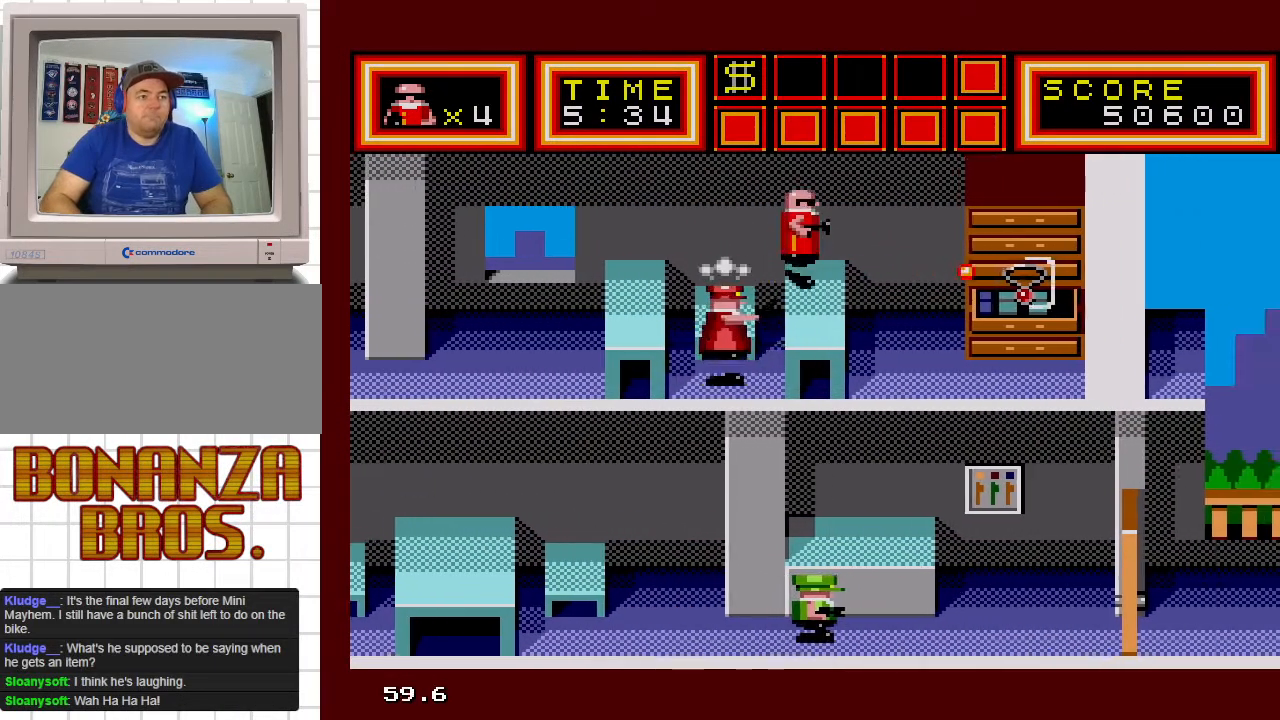
{"buttons": ["DPAD_RIGHT"], "events": [[333, "DPAD_DOWN", "up"], [333, "DPAD_UP", "down"], [400, "DPAD_UP", "up"]]}
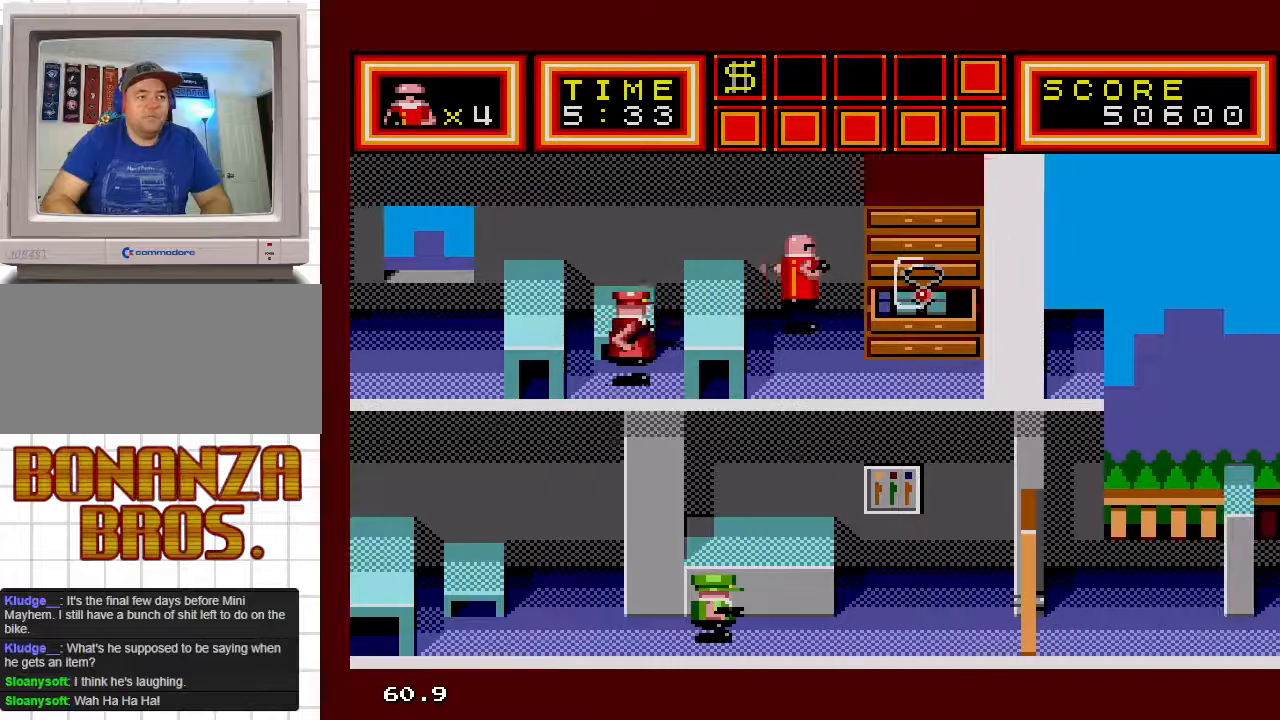
{"buttons": ["DPAD_RIGHT"], "events": [[100, "DPAD_DOWN", "down"], [217, "DPAD_DOWN", "up"]]}
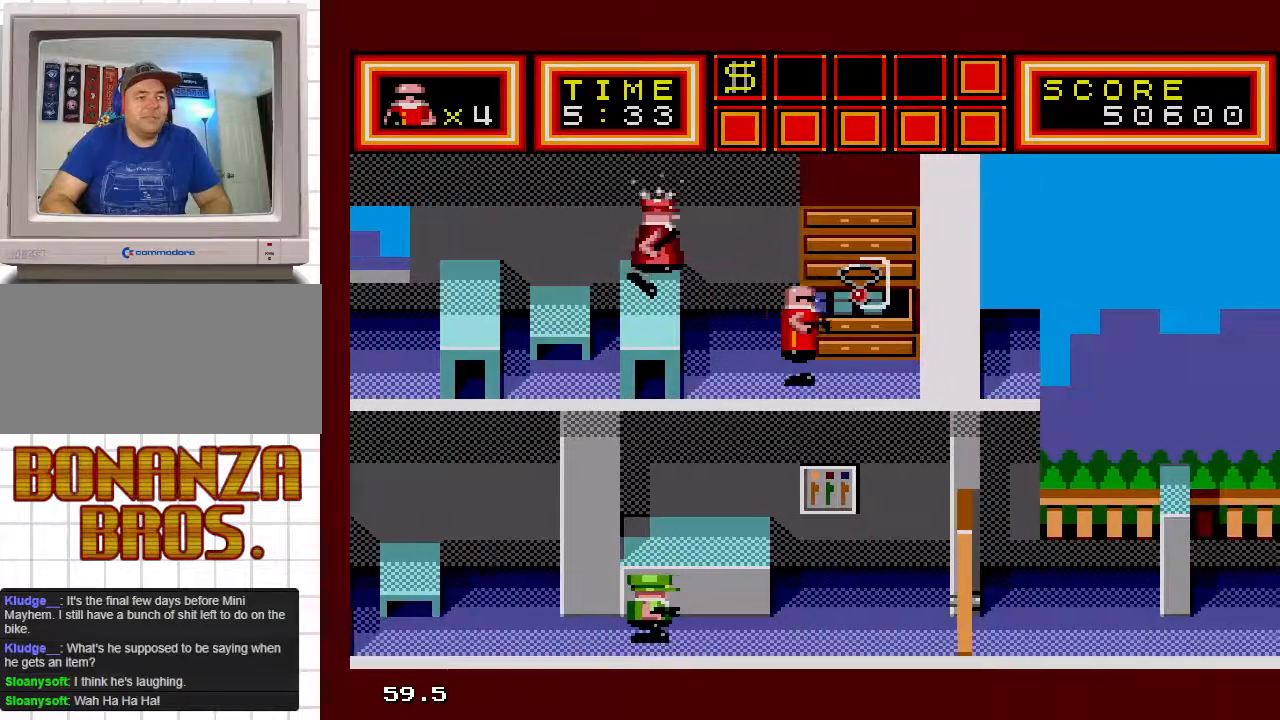
{"buttons": []}
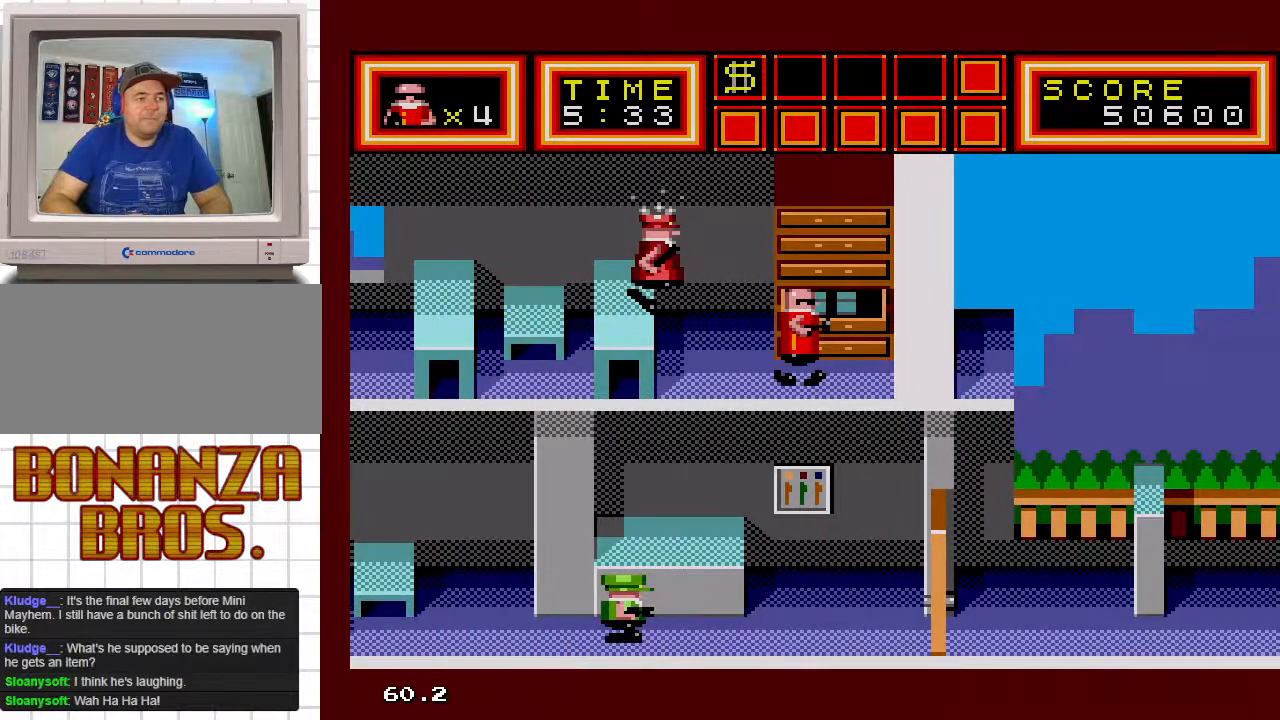
{"buttons": ["DPAD_RIGHT"], "events": [[317, "DPAD_RIGHT", "down"]]}
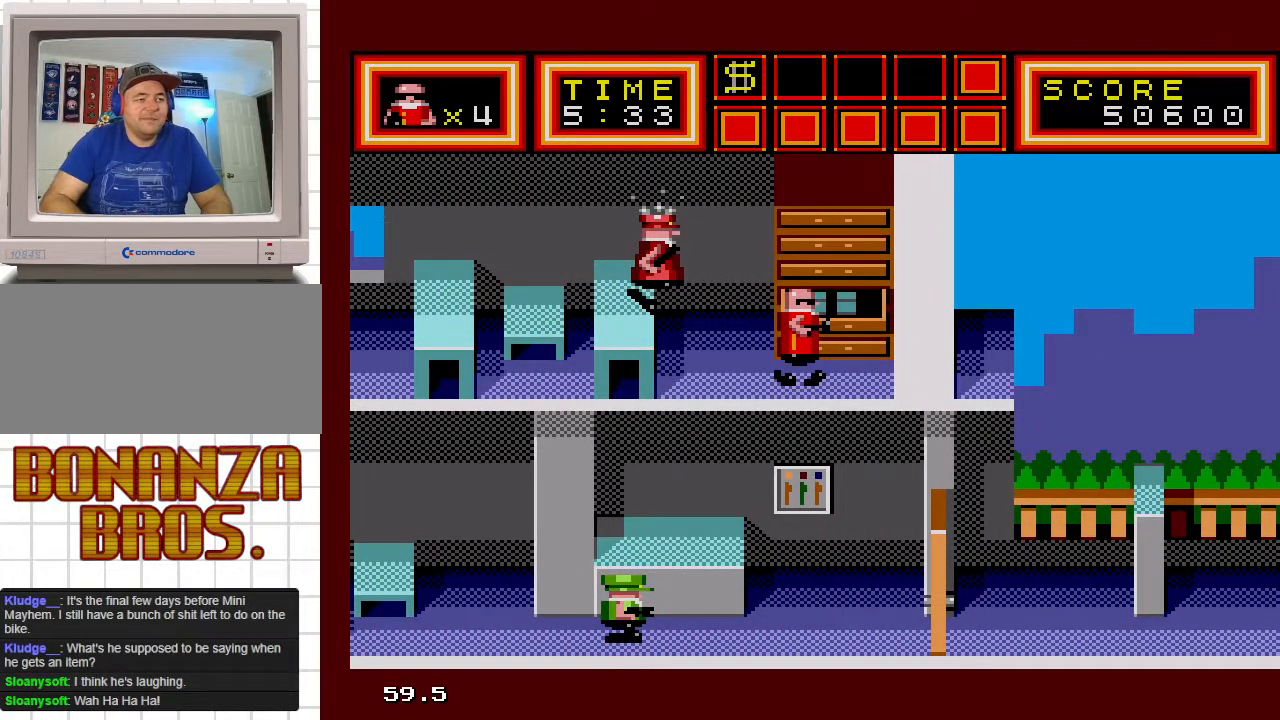
{"buttons": ["DPAD_LEFT"], "events": [[467, "DPAD_DOWN", "down"], [483, "DPAD_RIGHT", "up"], [500, "DPAD_DOWN", "up"], [500, "DPAD_LEFT", "down"]]}
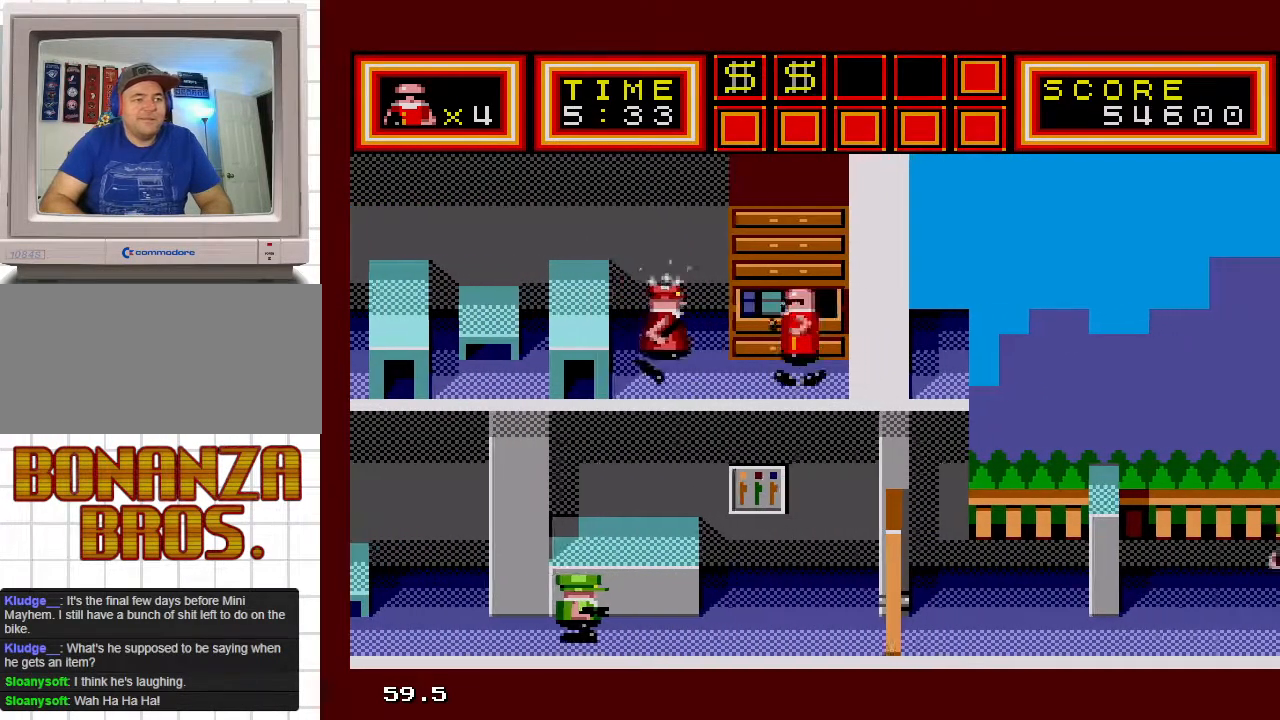
{"buttons": ["DPAD_UP", "DPAD_RIGHT"], "events": [[133, "DPAD_LEFT", "up"], [133, "DPAD_UP", "down"], [150, "DPAD_UP", "up"], [217, "DPAD_RIGHT", "down"], [300, "DPAD_UP", "down"]]}
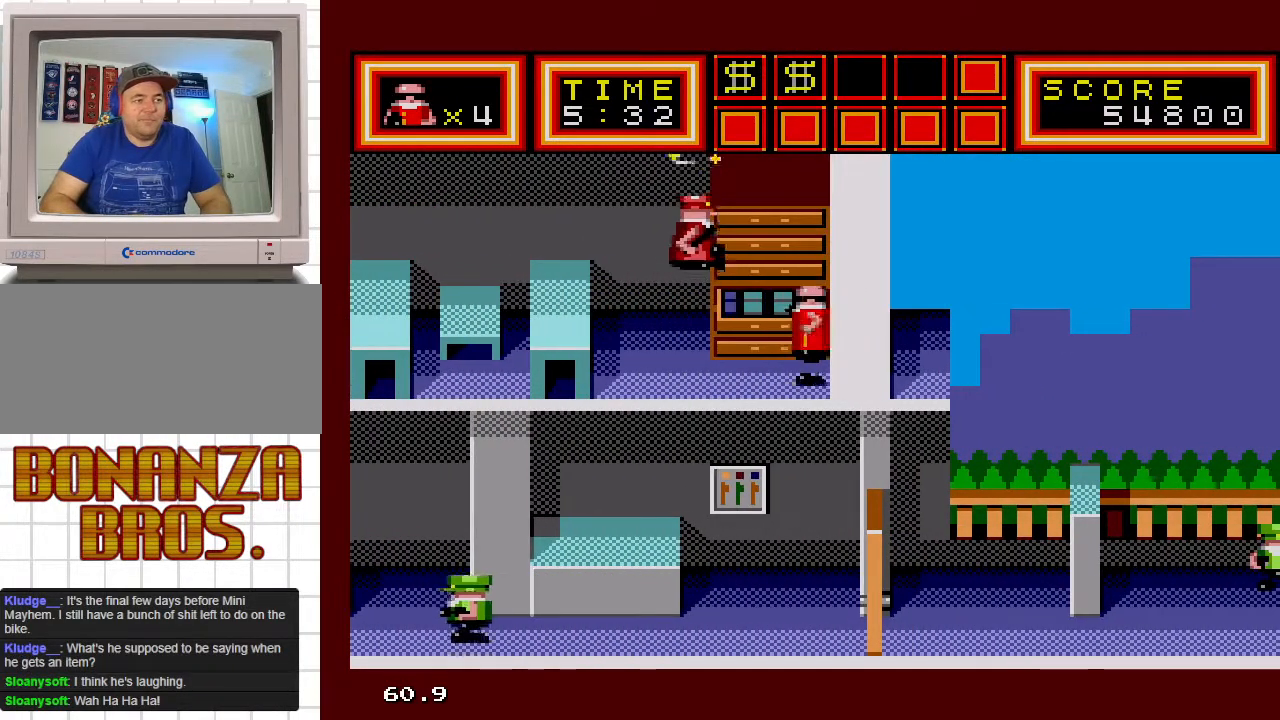
{"buttons": ["DPAD_LEFT"], "events": [[33, "DPAD_RIGHT", "up"], [50, "DPAD_UP", "up"], [100, "DPAD_DOWN", "down"], [100, "DPAD_LEFT", "down"], [167, "DPAD_DOWN", "up"], [383, "DPAD_DOWN", "down"], [433, "DPAD_DOWN", "up"]]}
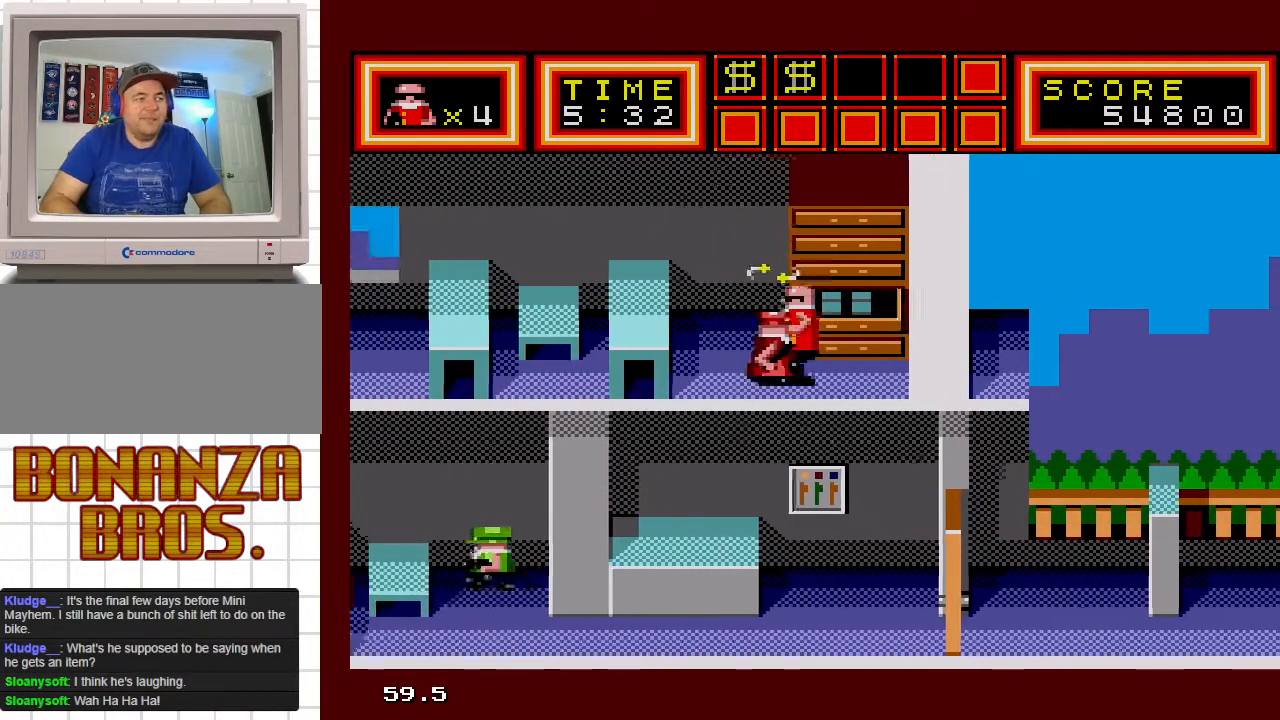
{"buttons": ["DPAD_LEFT"], "events": []}
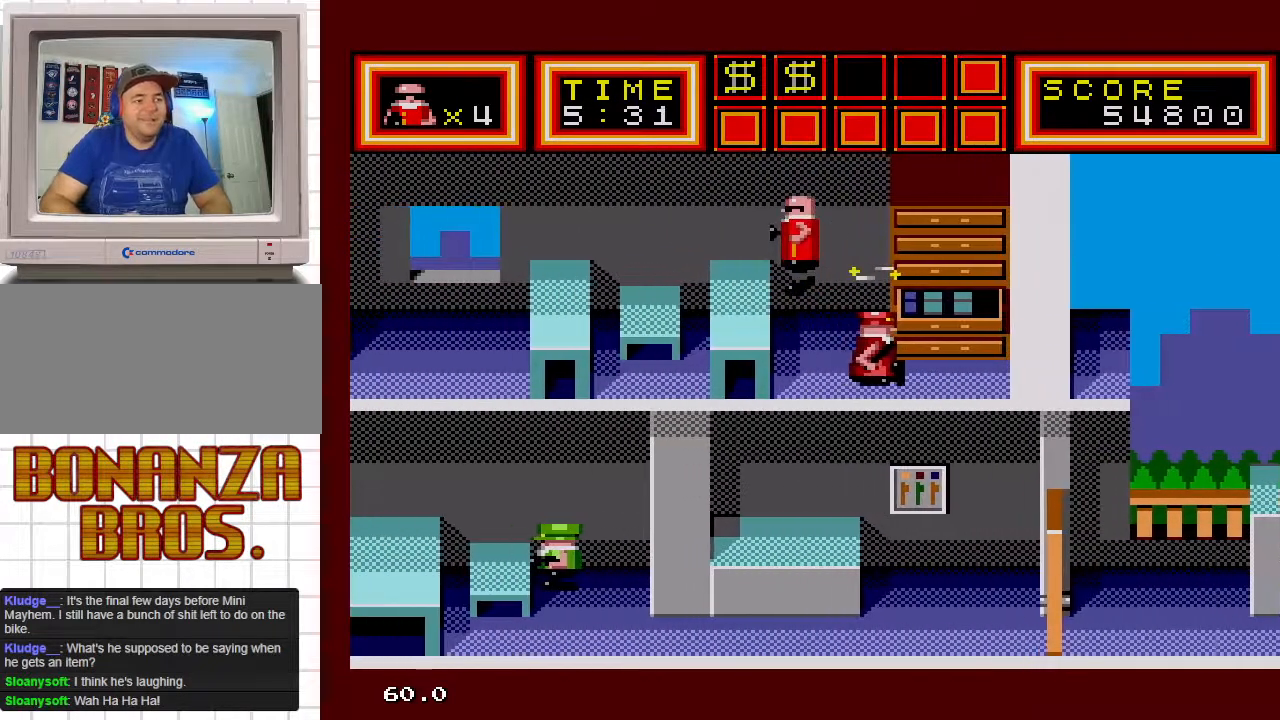
{"buttons": ["DPAD_LEFT"], "events": []}
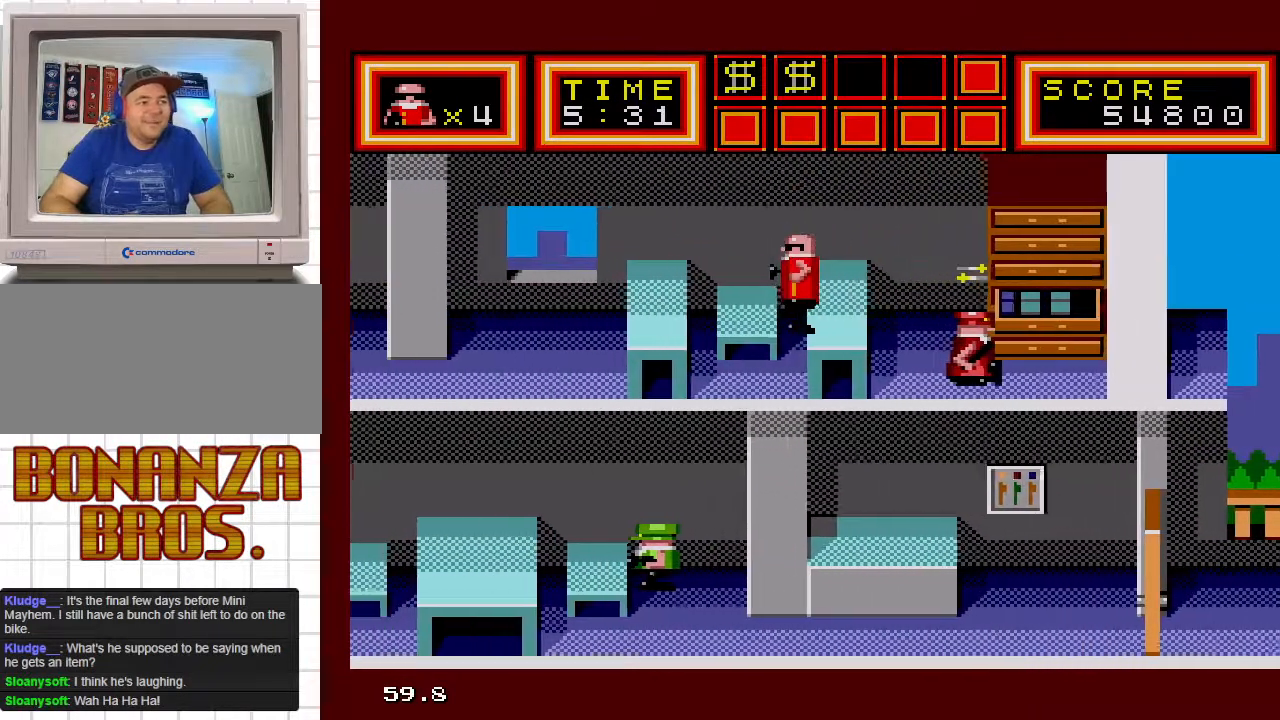
{"buttons": ["DPAD_LEFT"], "events": []}